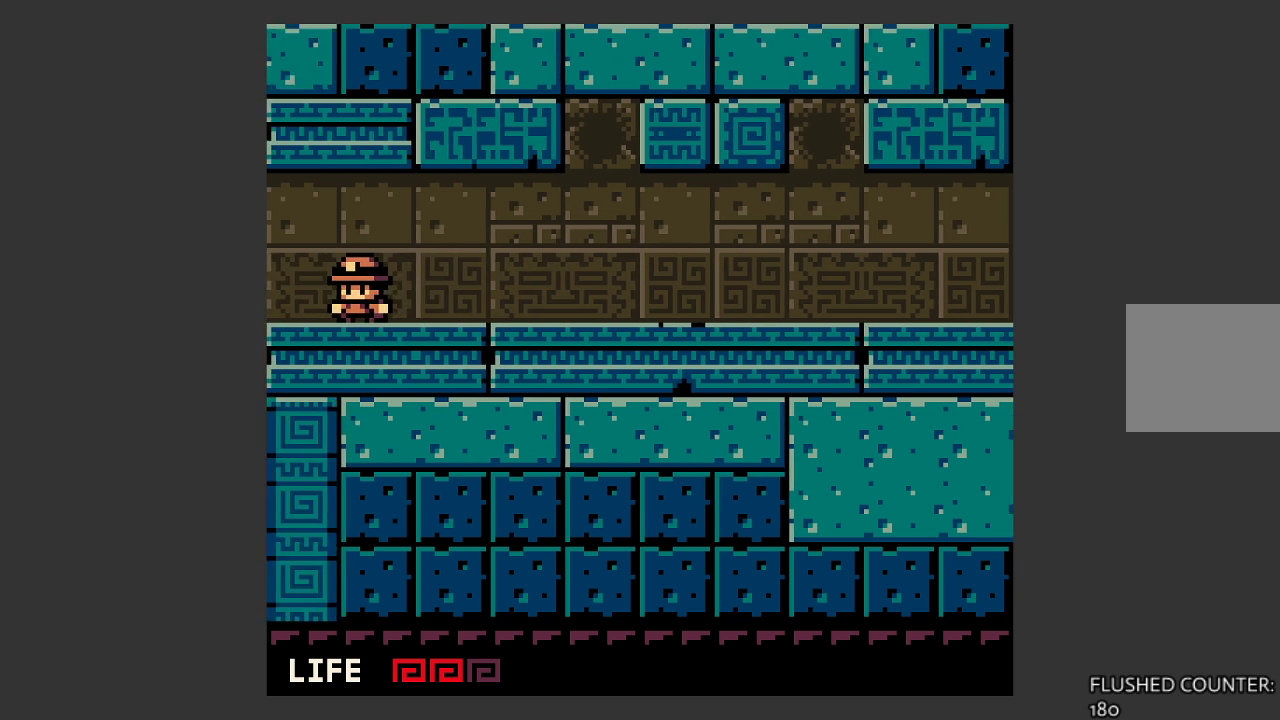
Gameplay with a controller (PlayStation layout); each line is a JSON object with the inputs held at the frame after it. "events" lists button and stick changes between this image and that frame as [ms after this image, input, new state], when the widget could be followed in between. Not read: right_stick.
{"buttons": [], "left_stick": "left", "events": []}
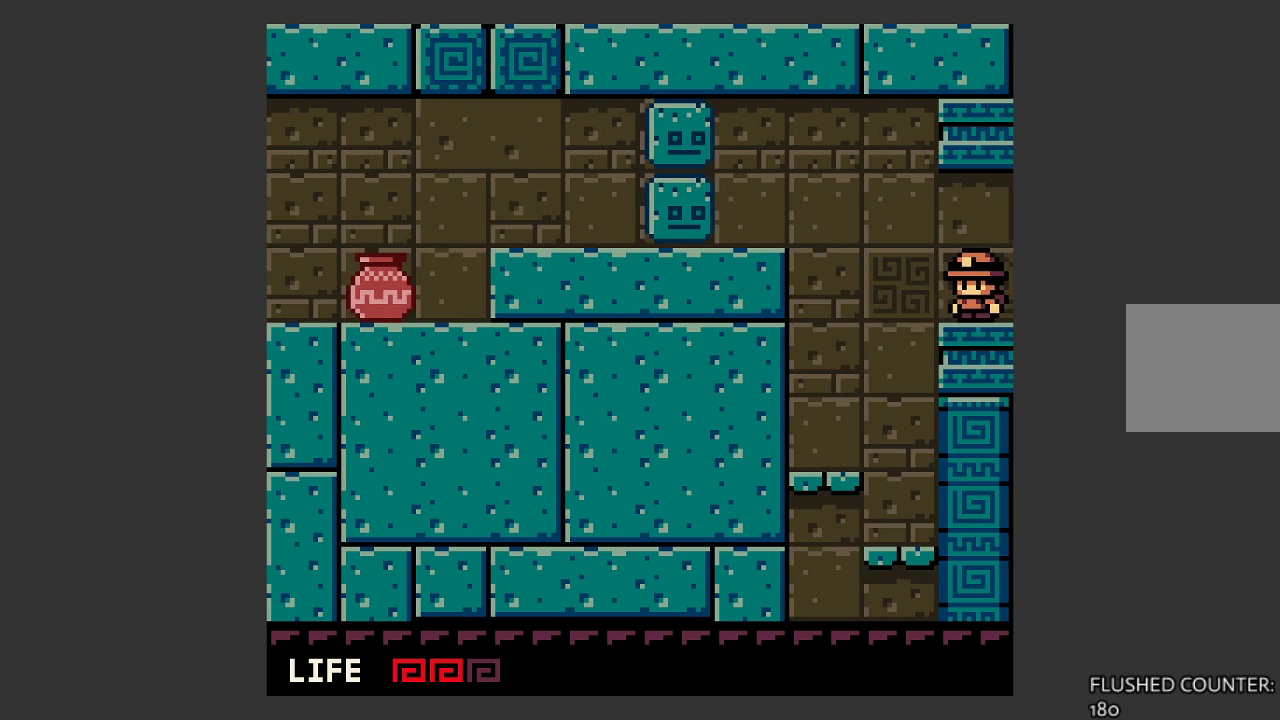
{"buttons": [], "left_stick": "center", "events": [[467, "left_stick", "center"]]}
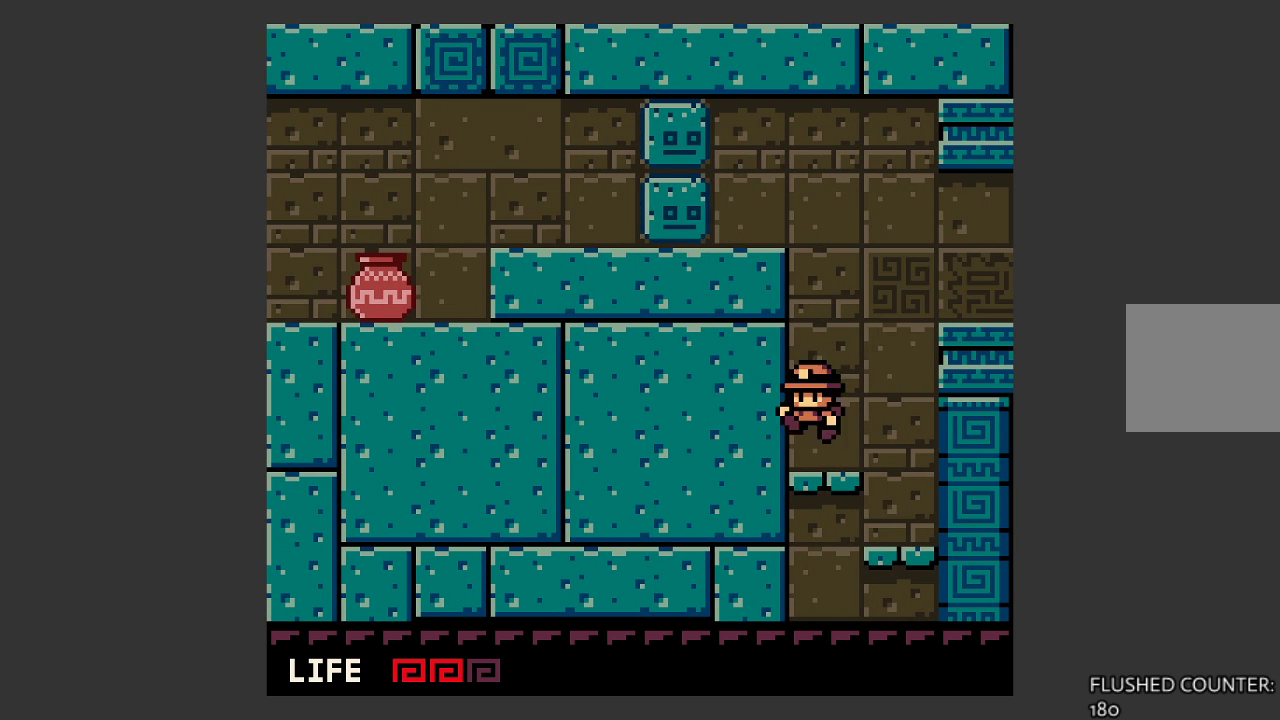
{"buttons": ["CROSS"], "left_stick": "up-right", "events": [[33, "left_stick", "right"], [167, "CROSS", "down"], [500, "left_stick", "up-right"]]}
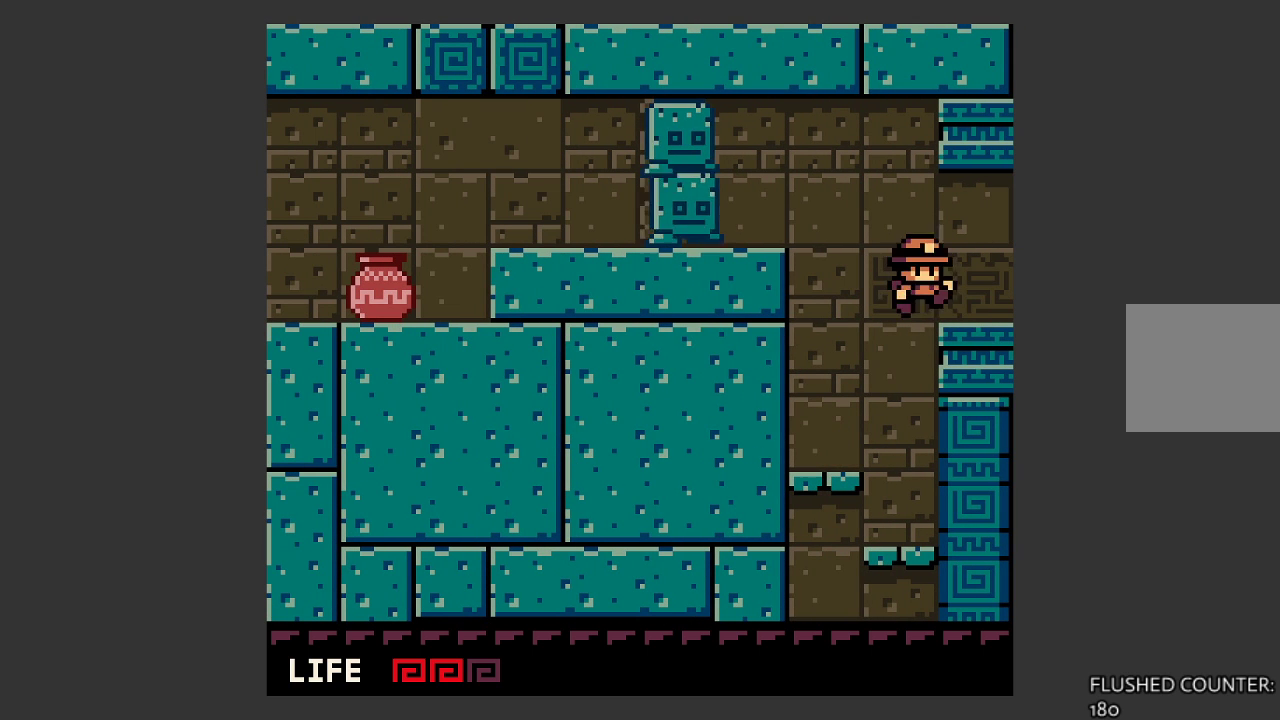
{"buttons": [], "left_stick": "left", "events": [[33, "CROSS", "up"], [100, "left_stick", "center"], [467, "left_stick", "left"]]}
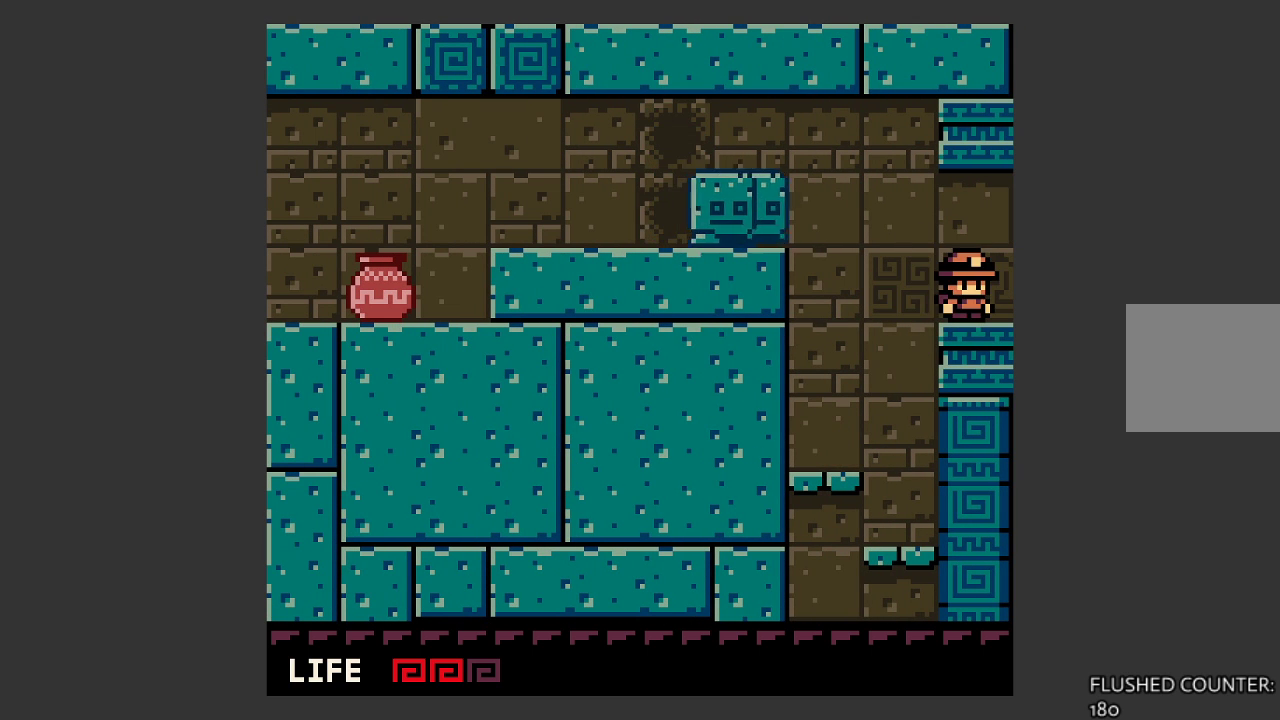
{"buttons": [], "left_stick": "center", "events": [[33, "left_stick", "center"], [400, "left_stick", "right"], [467, "left_stick", "center"]]}
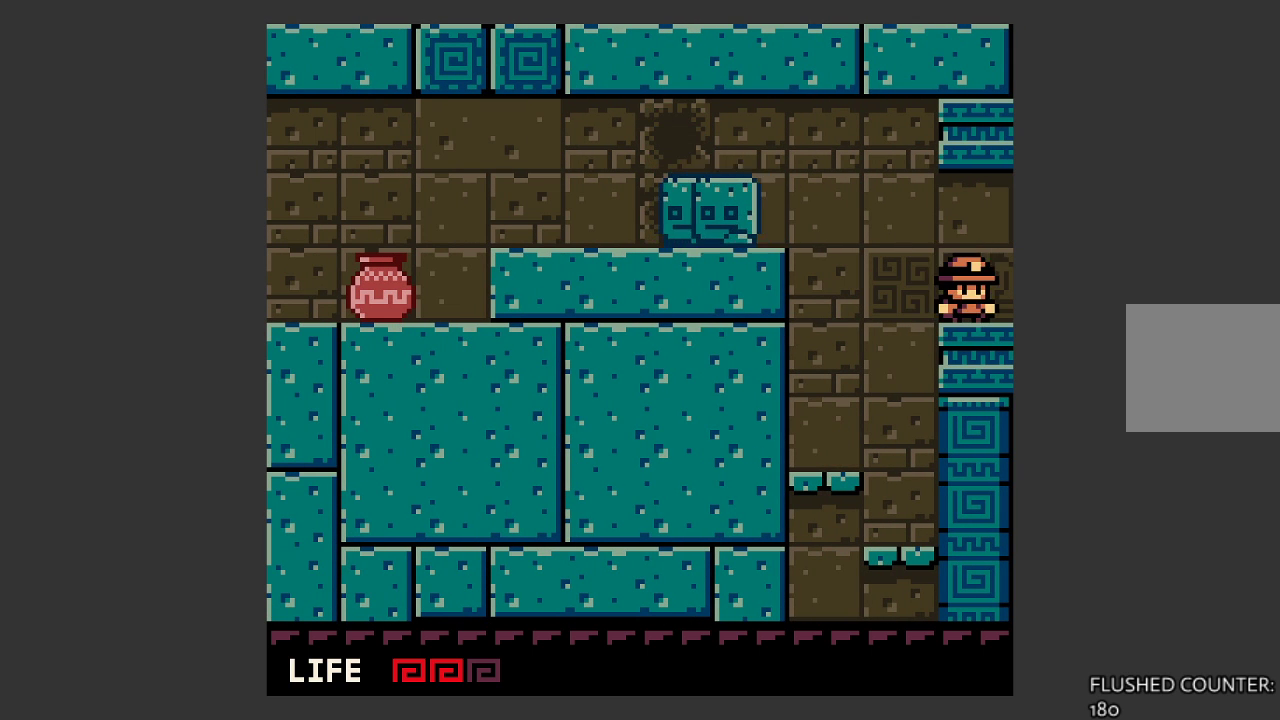
{"buttons": ["CROSS"], "left_stick": "left", "events": [[333, "left_stick", "left"], [467, "CROSS", "down"]]}
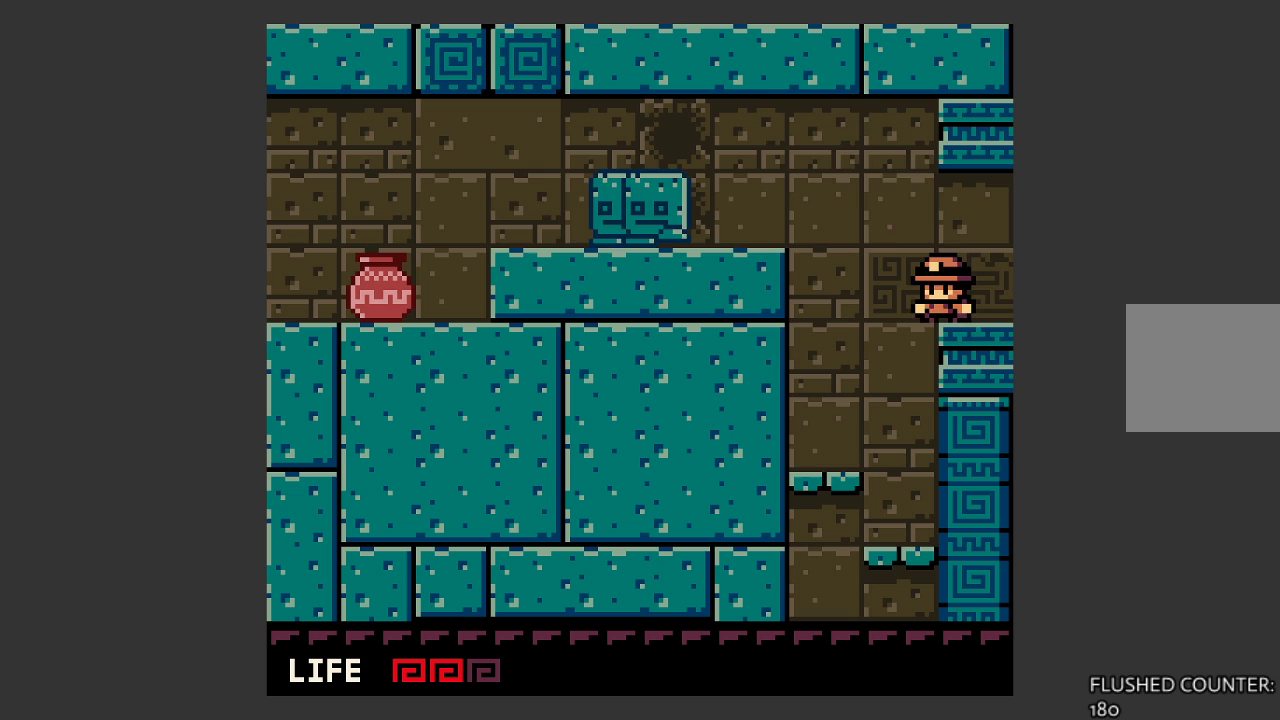
{"buttons": [], "left_stick": "left", "events": [[400, "CROSS", "up"]]}
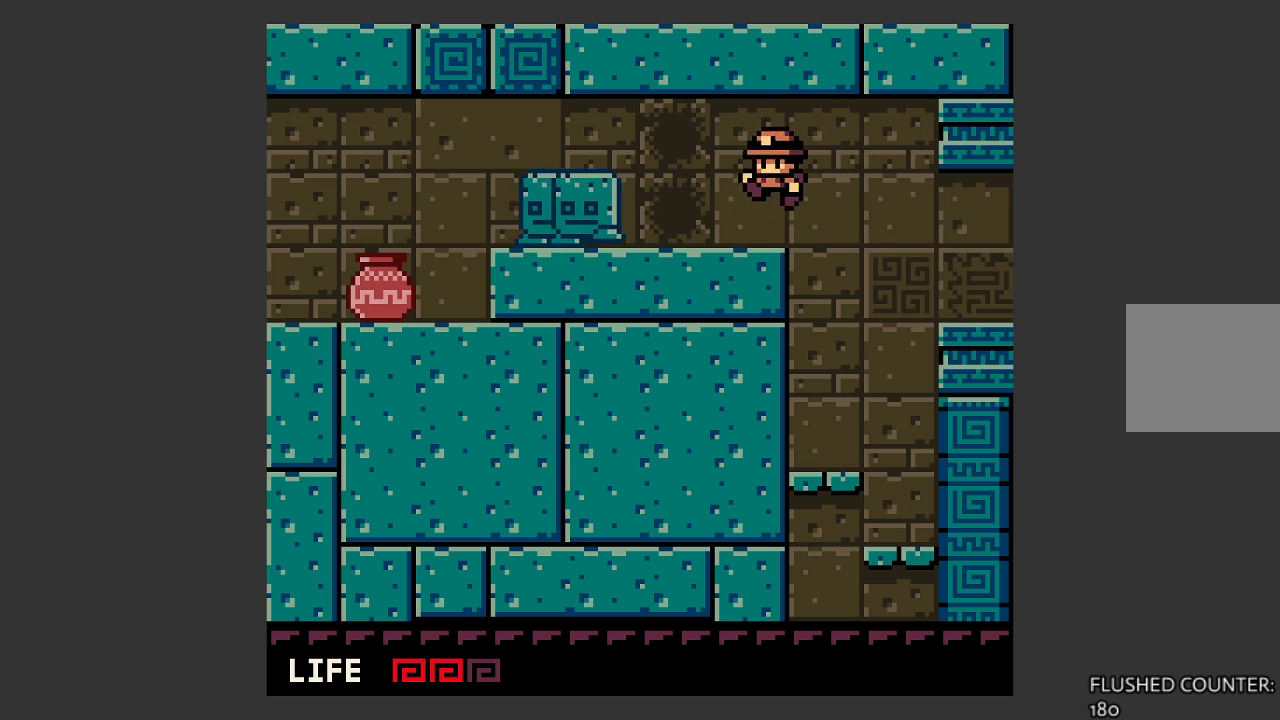
{"buttons": ["SQUARE"], "left_stick": "center", "events": [[133, "SQUARE", "down"], [167, "left_stick", "center"], [233, "SQUARE", "up"], [333, "SQUARE", "down"], [400, "SQUARE", "up"], [500, "SQUARE", "down"]]}
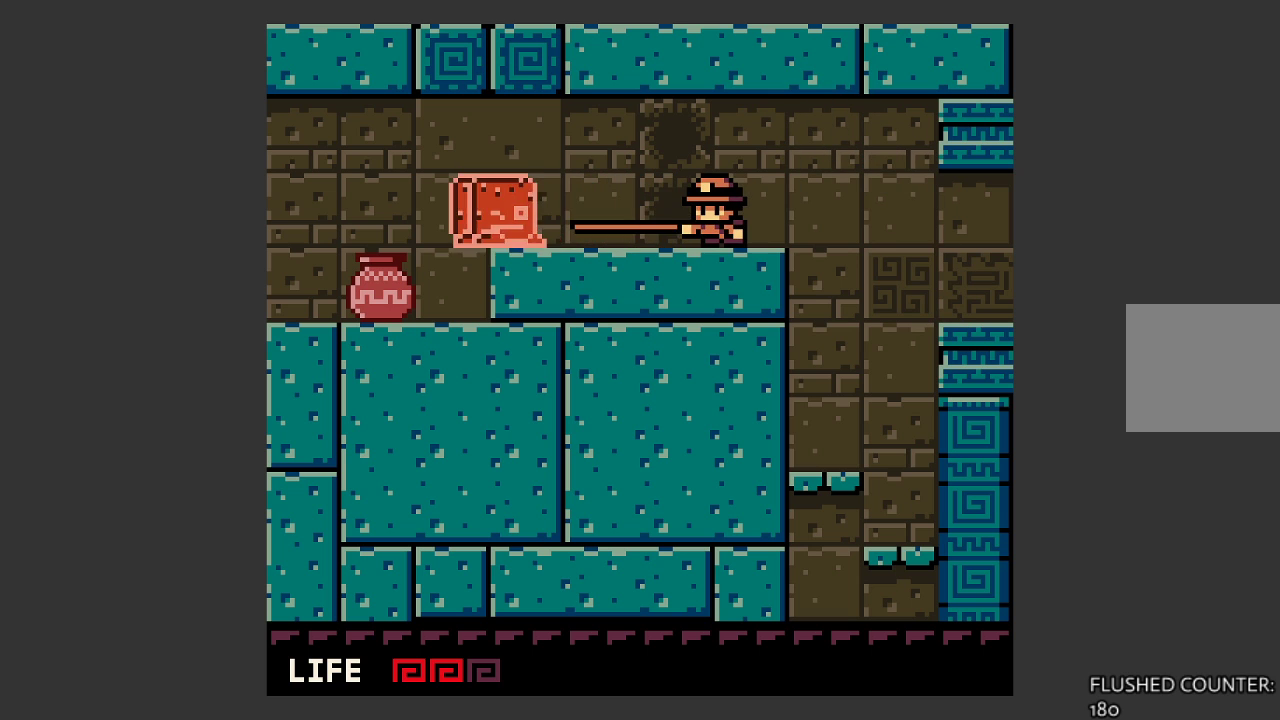
{"buttons": ["SQUARE"], "left_stick": "center", "events": [[67, "SQUARE", "up"], [133, "SQUARE", "down"], [233, "SQUARE", "up"], [333, "SQUARE", "down"], [400, "SQUARE", "up"], [500, "SQUARE", "down"]]}
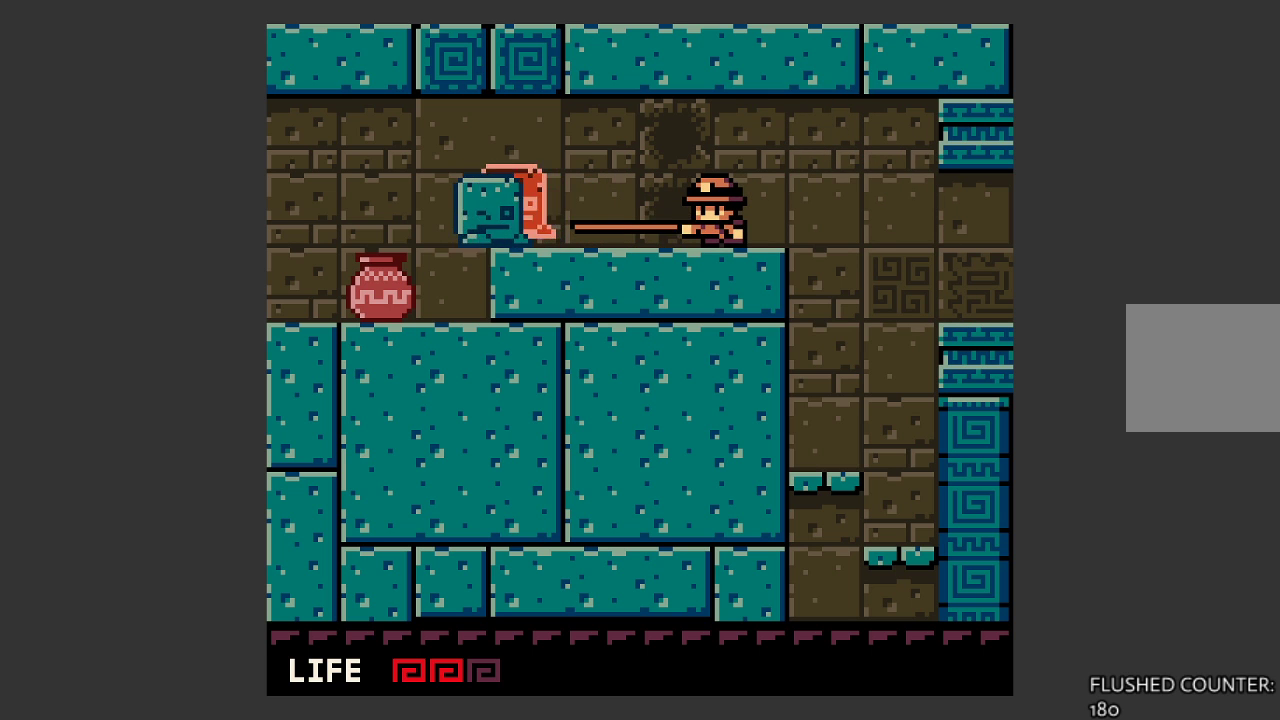
{"buttons": [], "left_stick": "center", "events": [[67, "SQUARE", "up"], [167, "SQUARE", "down"], [267, "SQUARE", "up"]]}
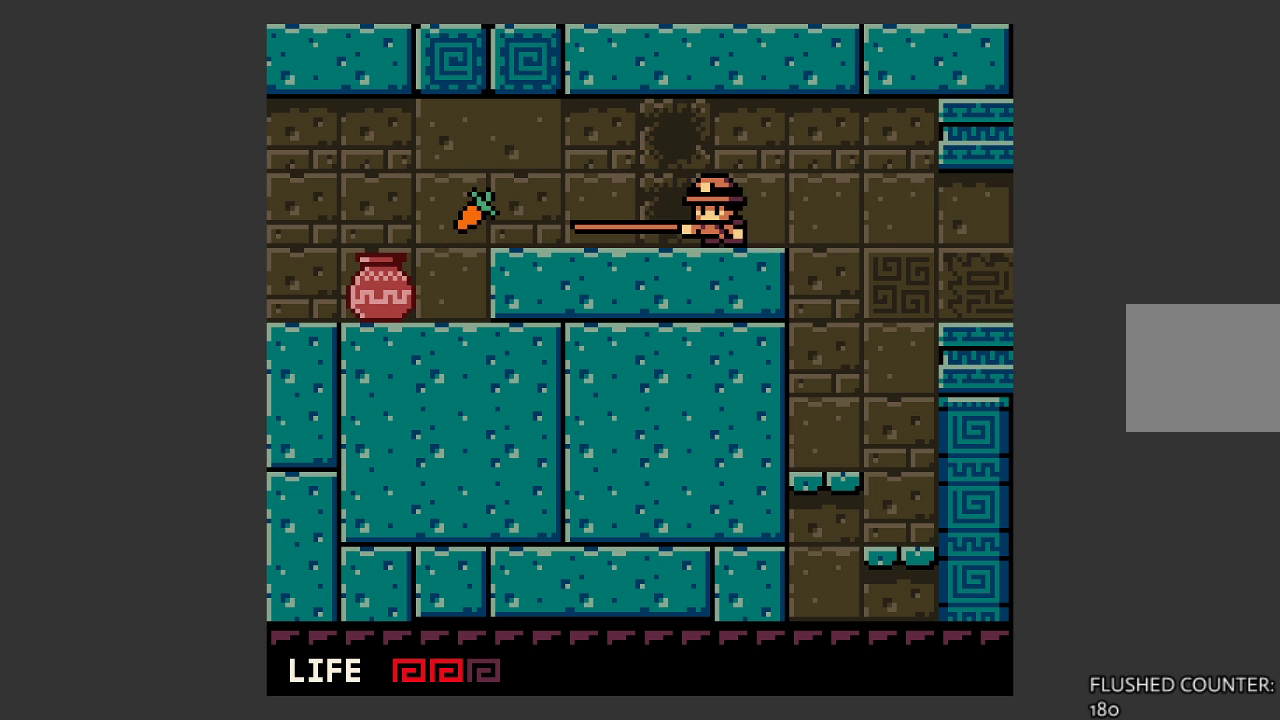
{"buttons": [], "left_stick": "left", "events": [[100, "left_stick", "left"]]}
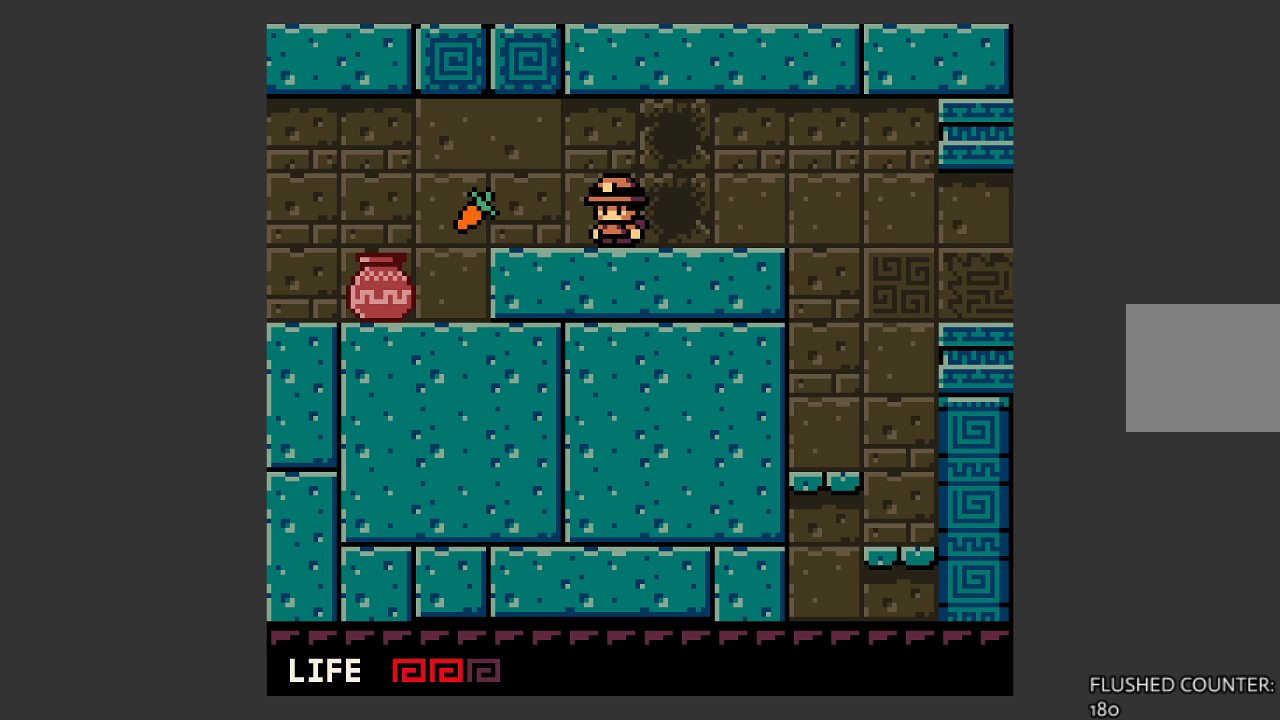
{"buttons": ["SQUARE"], "left_stick": "left", "events": [[433, "SQUARE", "down"]]}
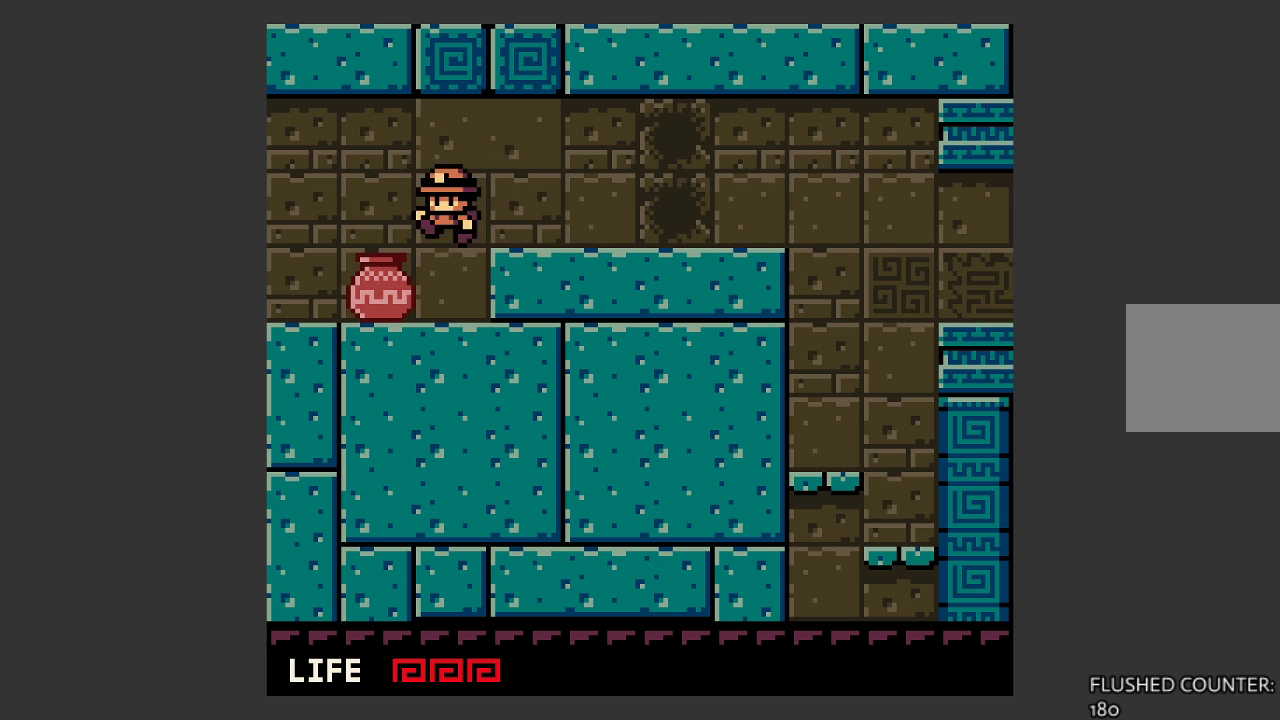
{"buttons": [], "left_stick": "center", "events": [[33, "left_stick", "center"], [100, "SQUARE", "up"], [167, "SQUARE", "down"], [267, "SQUARE", "up"]]}
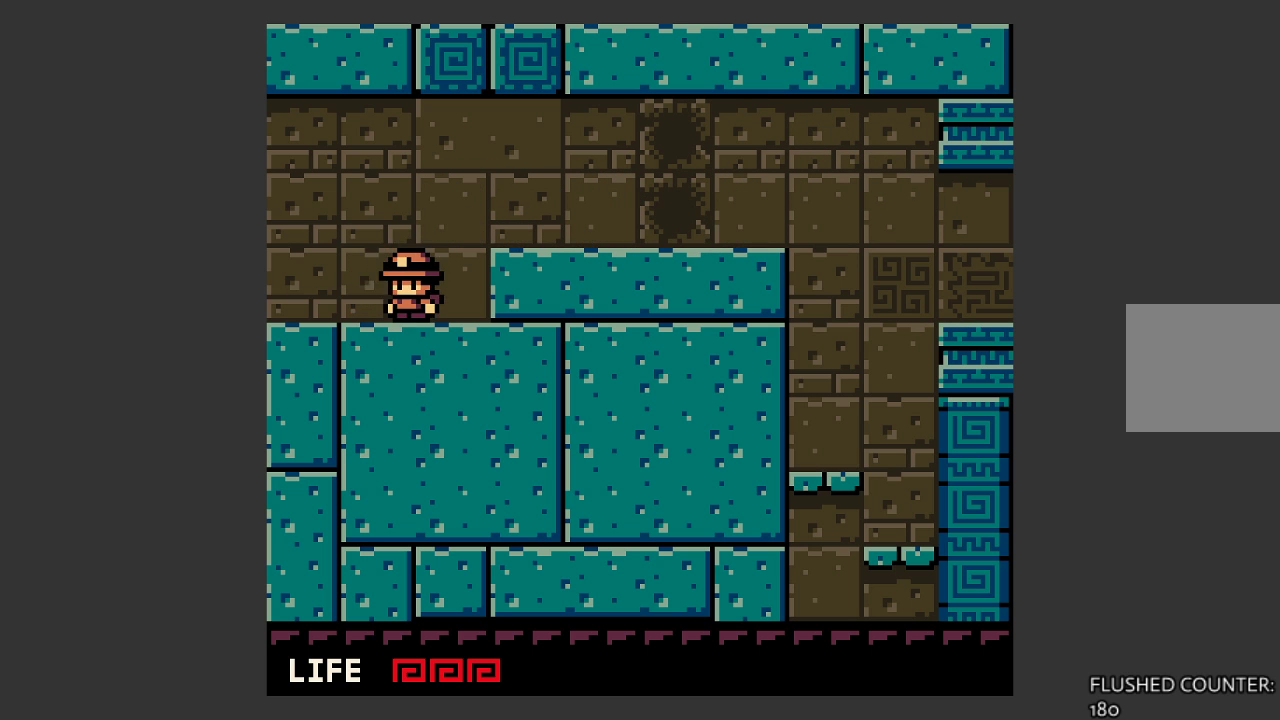
{"buttons": [], "left_stick": "left", "events": [[67, "left_stick", "left"]]}
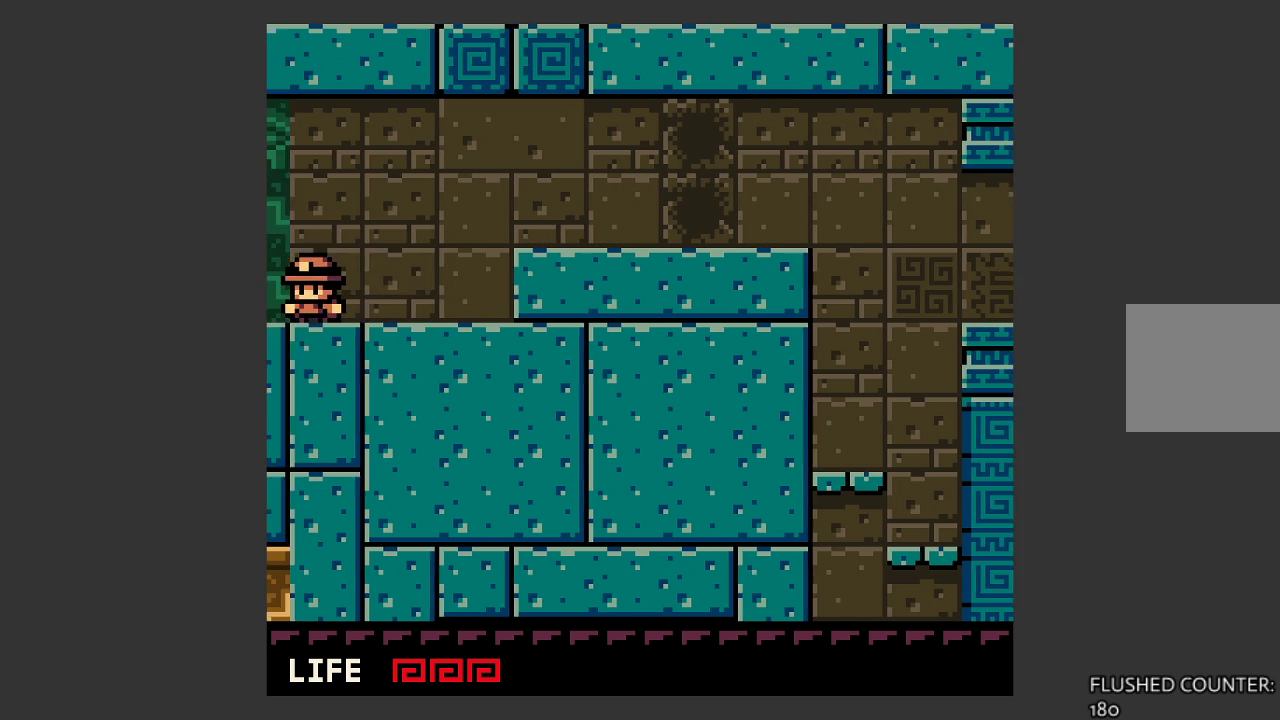
{"buttons": [], "left_stick": "center", "events": [[467, "left_stick", "center"]]}
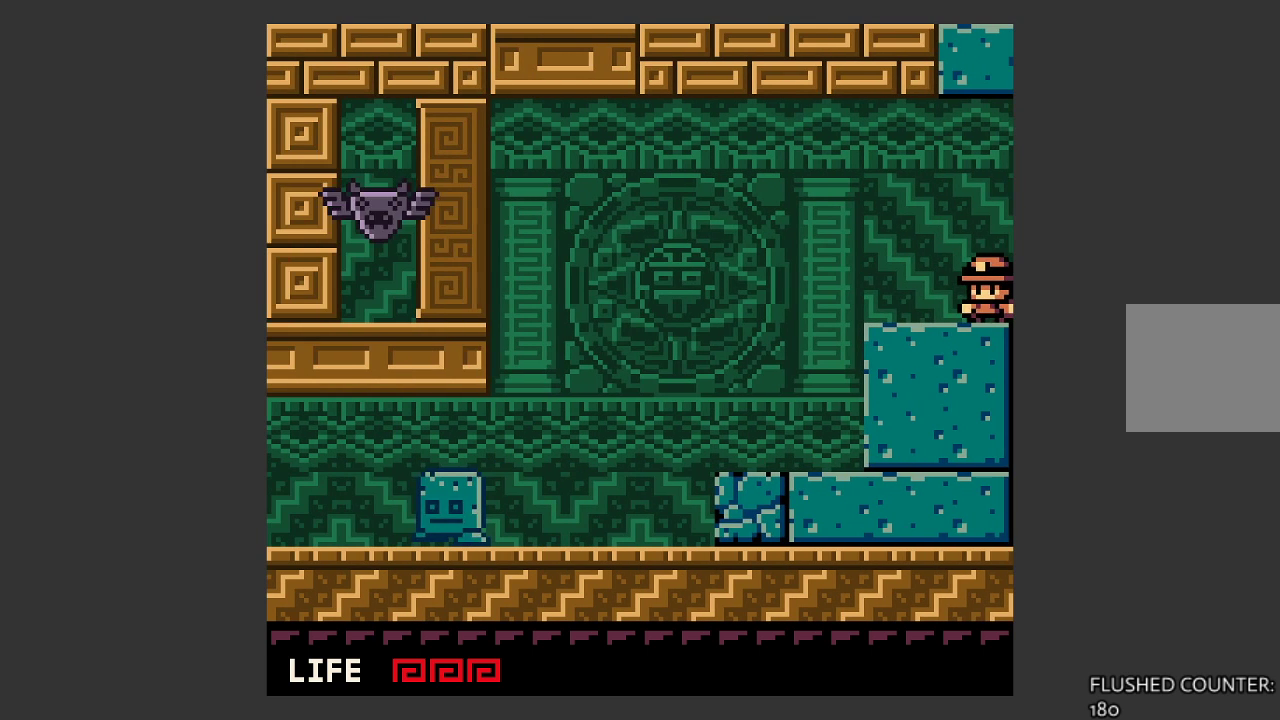
{"buttons": [], "left_stick": "left", "events": [[333, "left_stick", "left"]]}
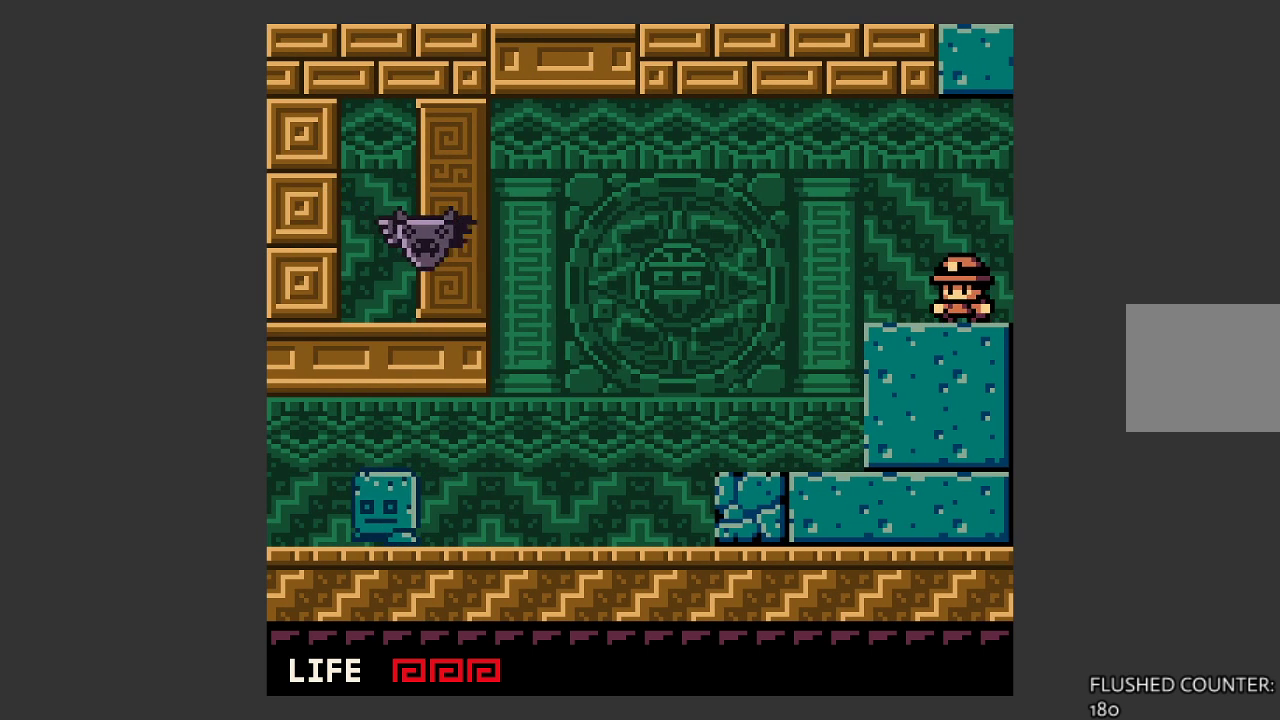
{"buttons": [], "left_stick": "left", "events": []}
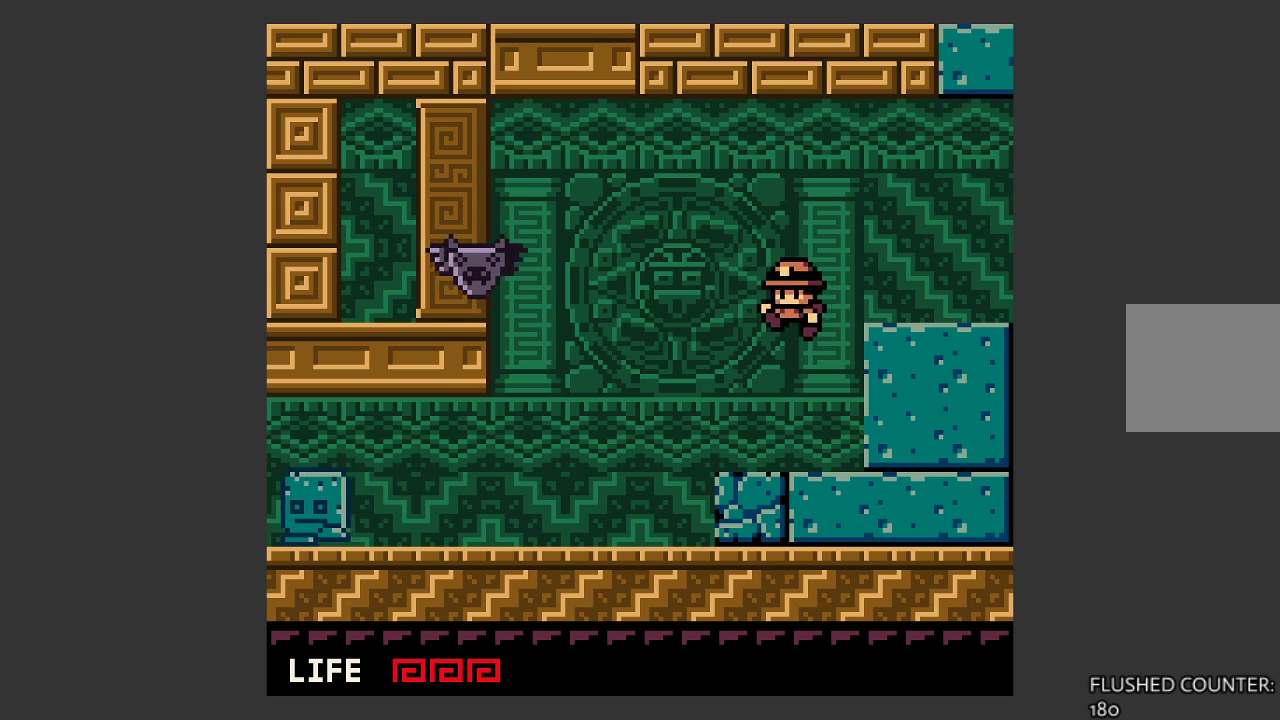
{"buttons": ["CROSS"], "left_stick": "left", "events": [[100, "left_stick", "center"], [433, "left_stick", "left"], [500, "CROSS", "down"]]}
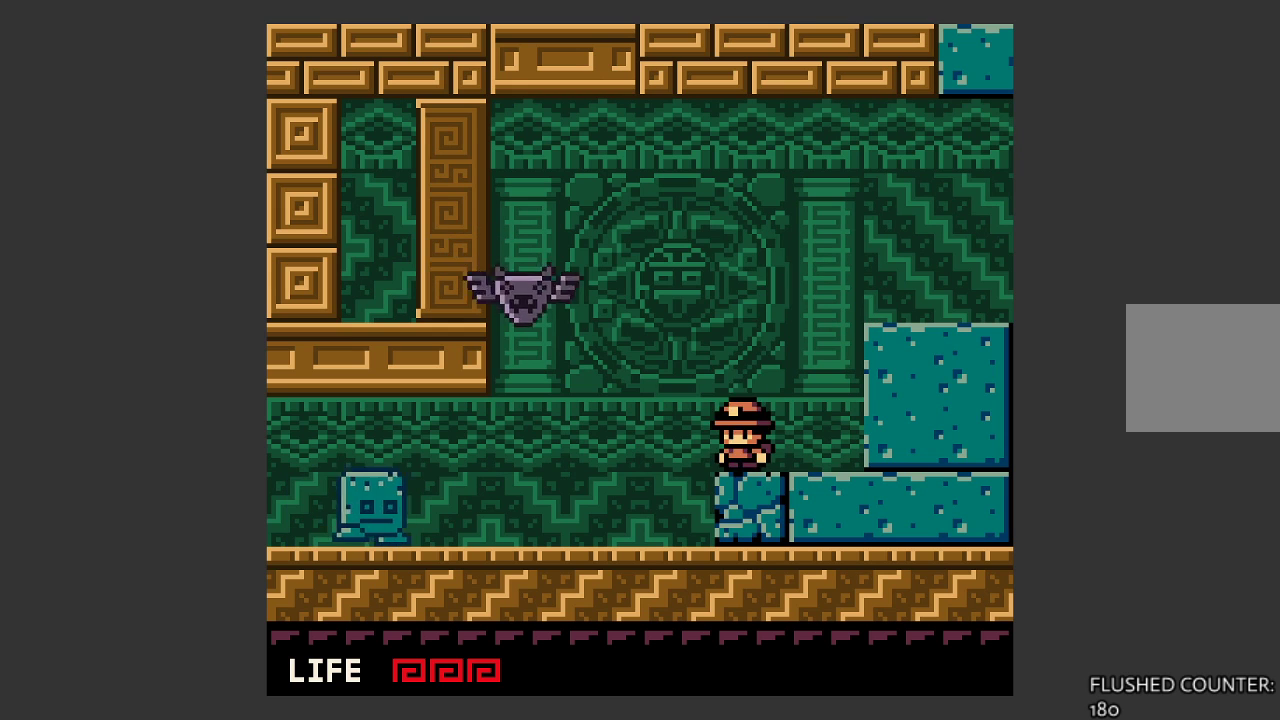
{"buttons": [], "left_stick": "center", "events": [[133, "left_stick", "center"], [167, "SQUARE", "down"], [200, "CROSS", "up"], [300, "SQUARE", "up"]]}
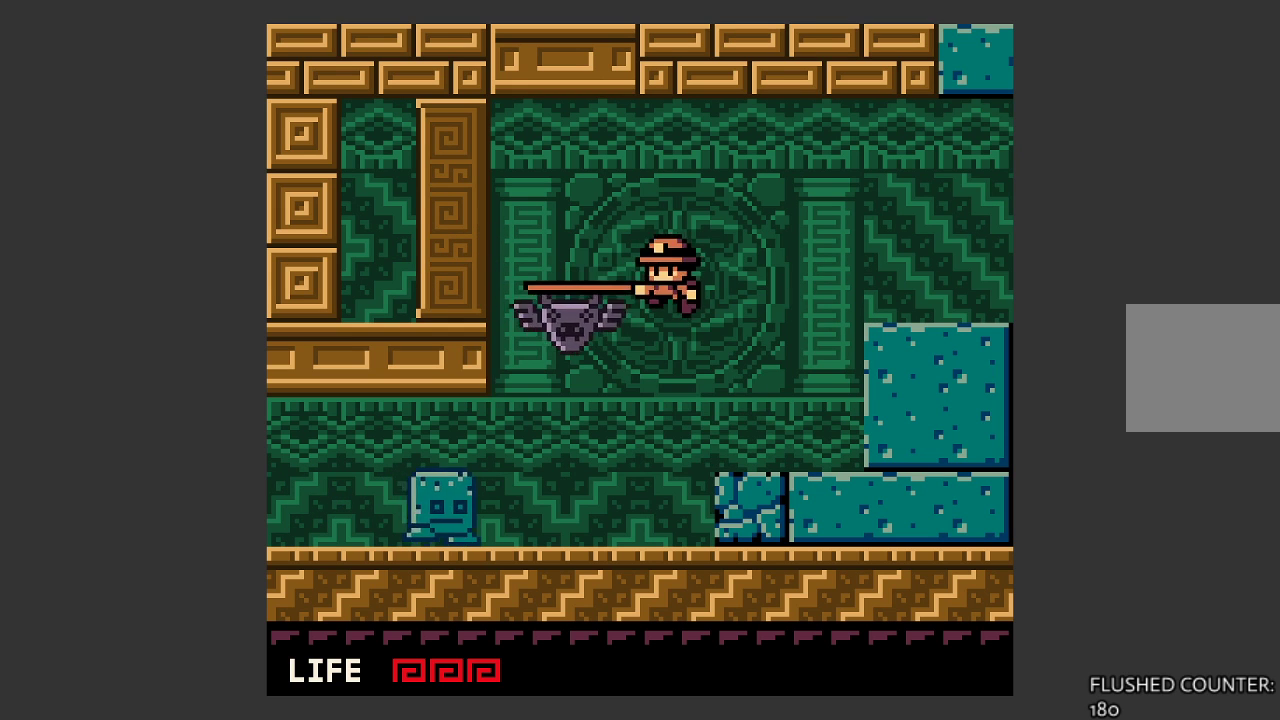
{"buttons": [], "left_stick": "center", "events": []}
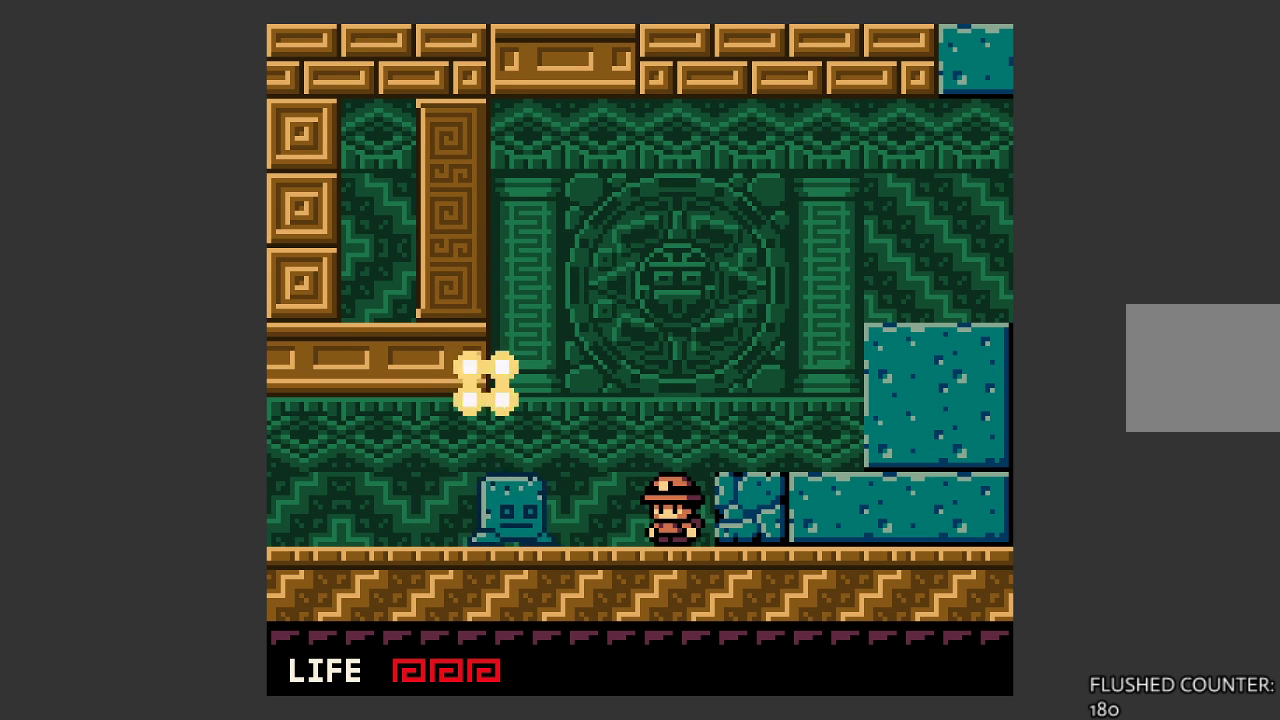
{"buttons": [], "left_stick": "center", "events": [[33, "CROSS", "down"], [67, "left_stick", "right"], [233, "CROSS", "up"], [500, "left_stick", "center"]]}
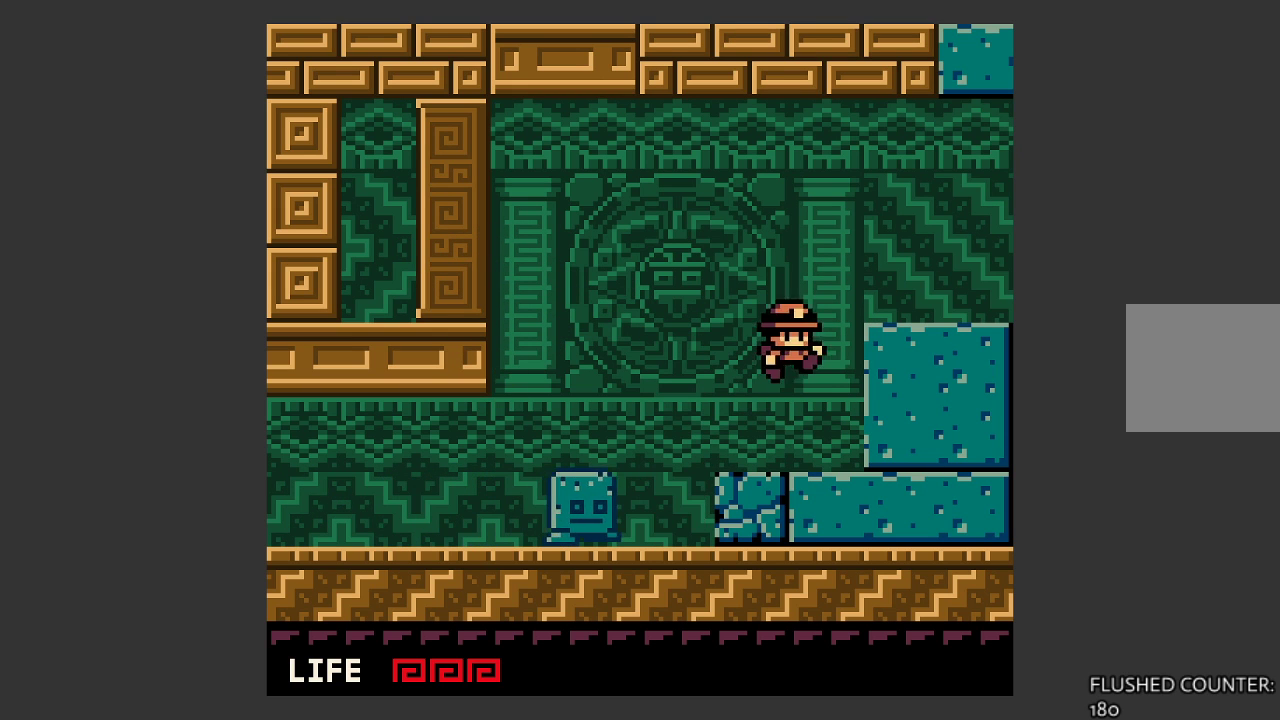
{"buttons": [], "left_stick": "center", "events": []}
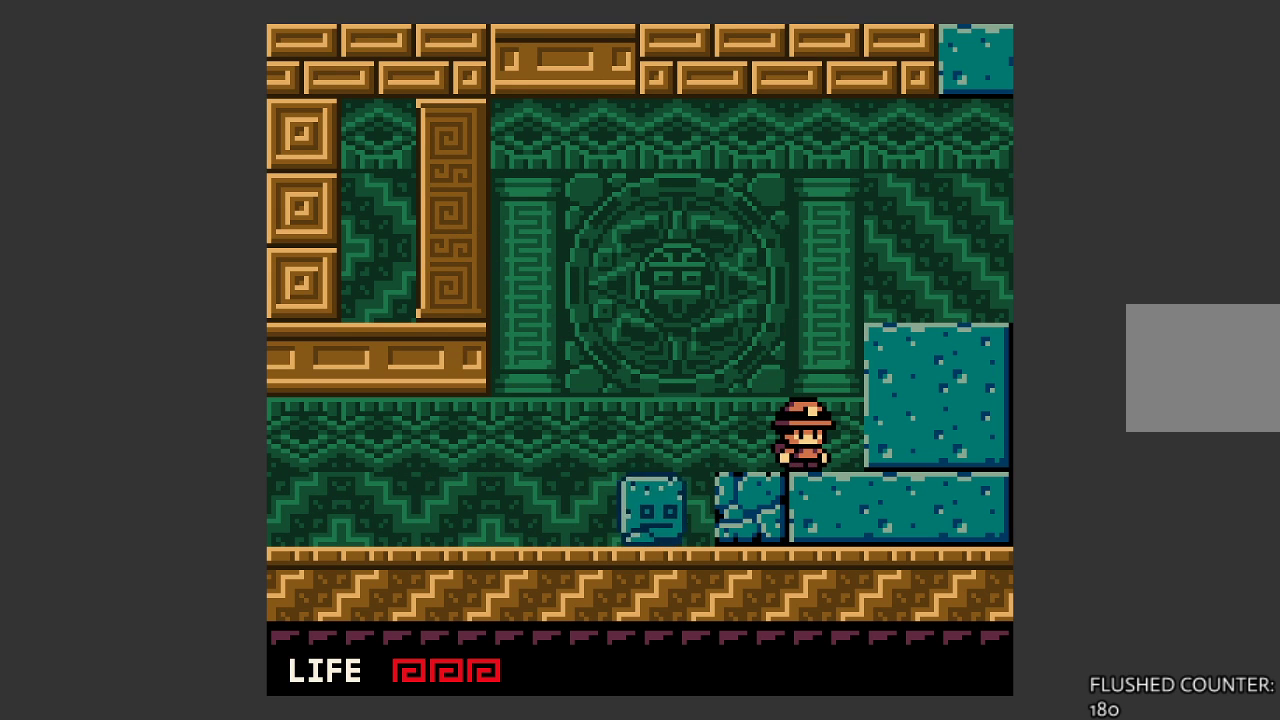
{"buttons": [], "left_stick": "left", "events": [[500, "left_stick", "left"]]}
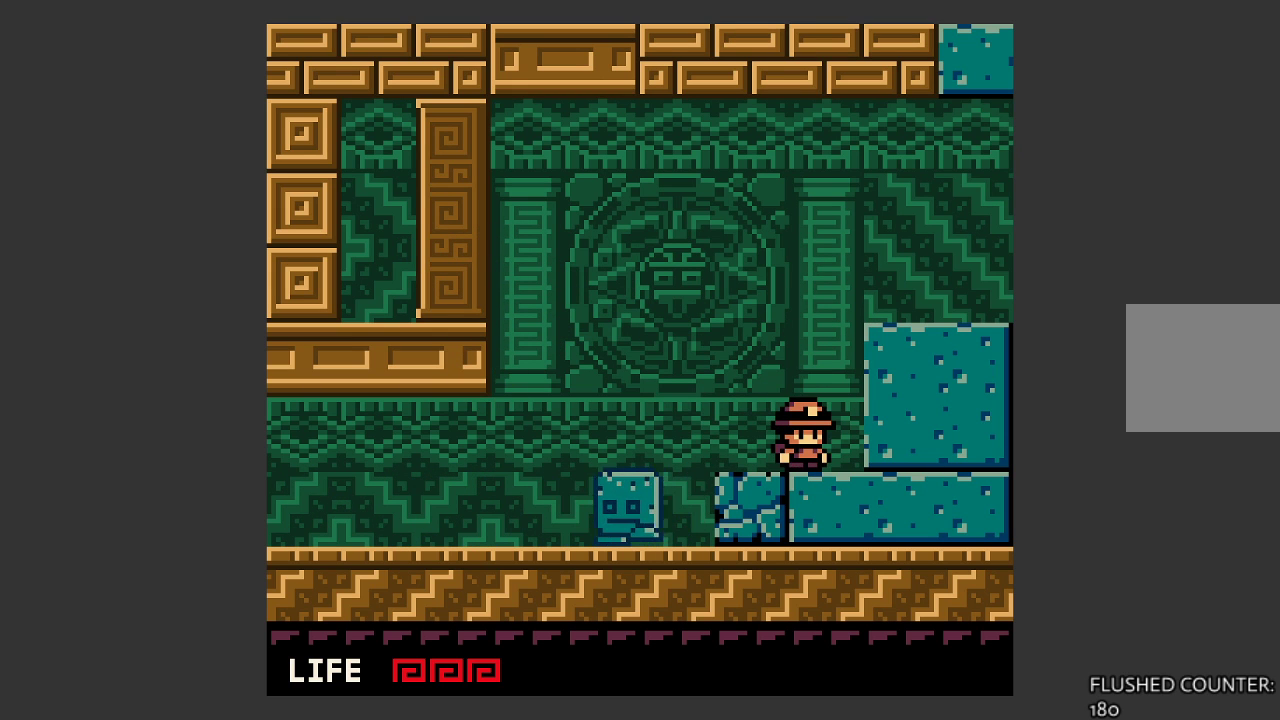
{"buttons": [], "left_stick": "right", "events": [[500, "left_stick", "right"]]}
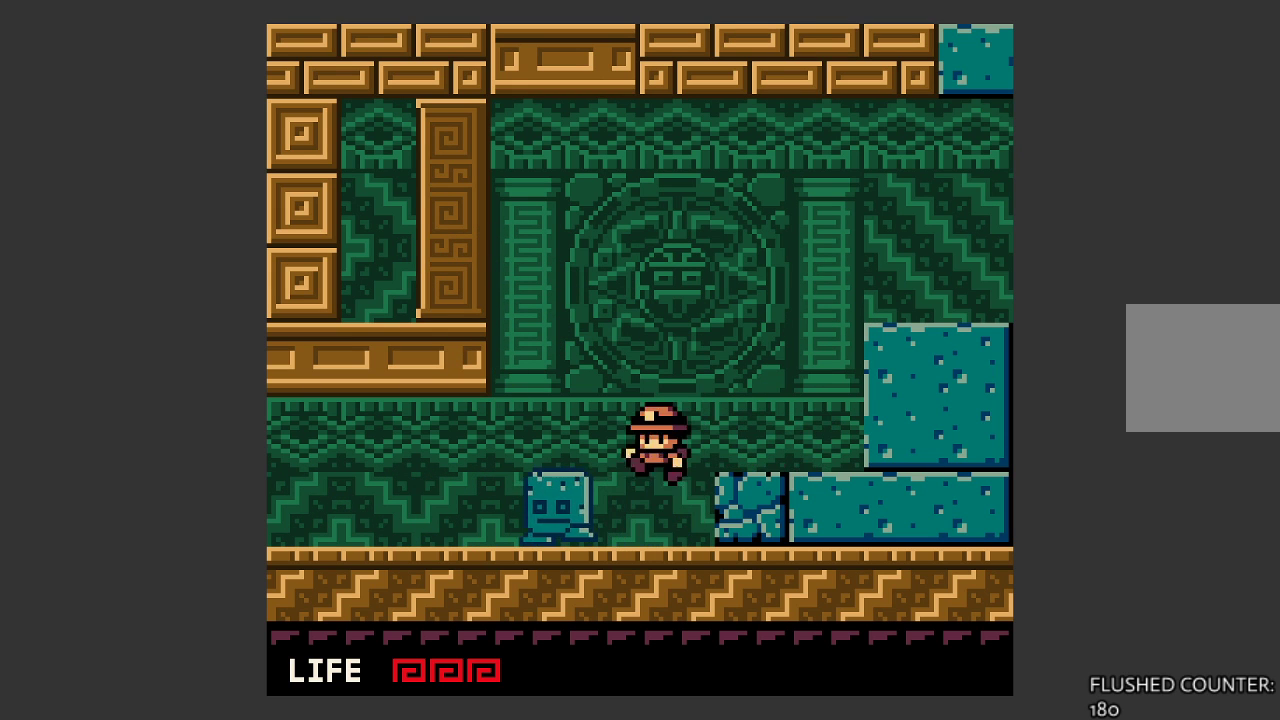
{"buttons": ["SQUARE"], "left_stick": "center", "events": [[100, "SQUARE", "down"], [200, "SQUARE", "up"], [233, "left_stick", "center"], [267, "SQUARE", "down"], [367, "SQUARE", "up"], [433, "SQUARE", "down"]]}
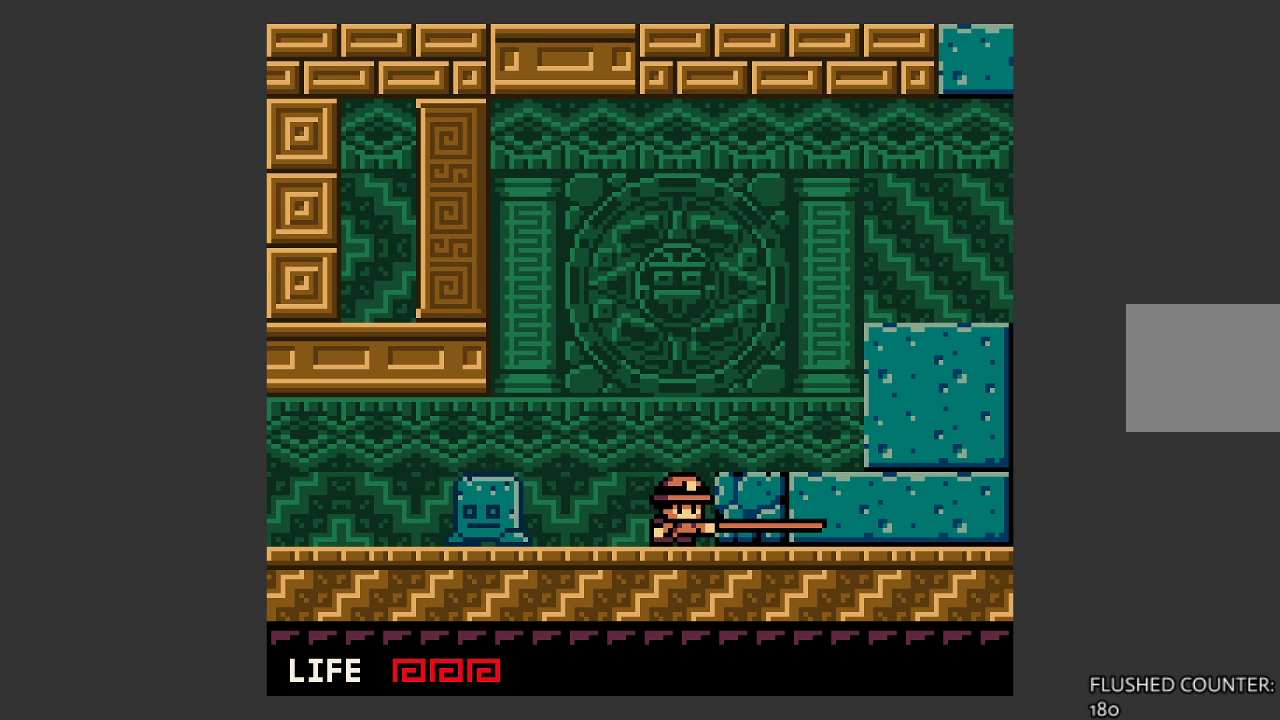
{"buttons": ["SQUARE"], "left_stick": "center", "events": [[67, "SQUARE", "up"], [133, "SQUARE", "down"], [233, "SQUARE", "up"], [300, "SQUARE", "down"], [400, "SQUARE", "up"], [500, "SQUARE", "down"]]}
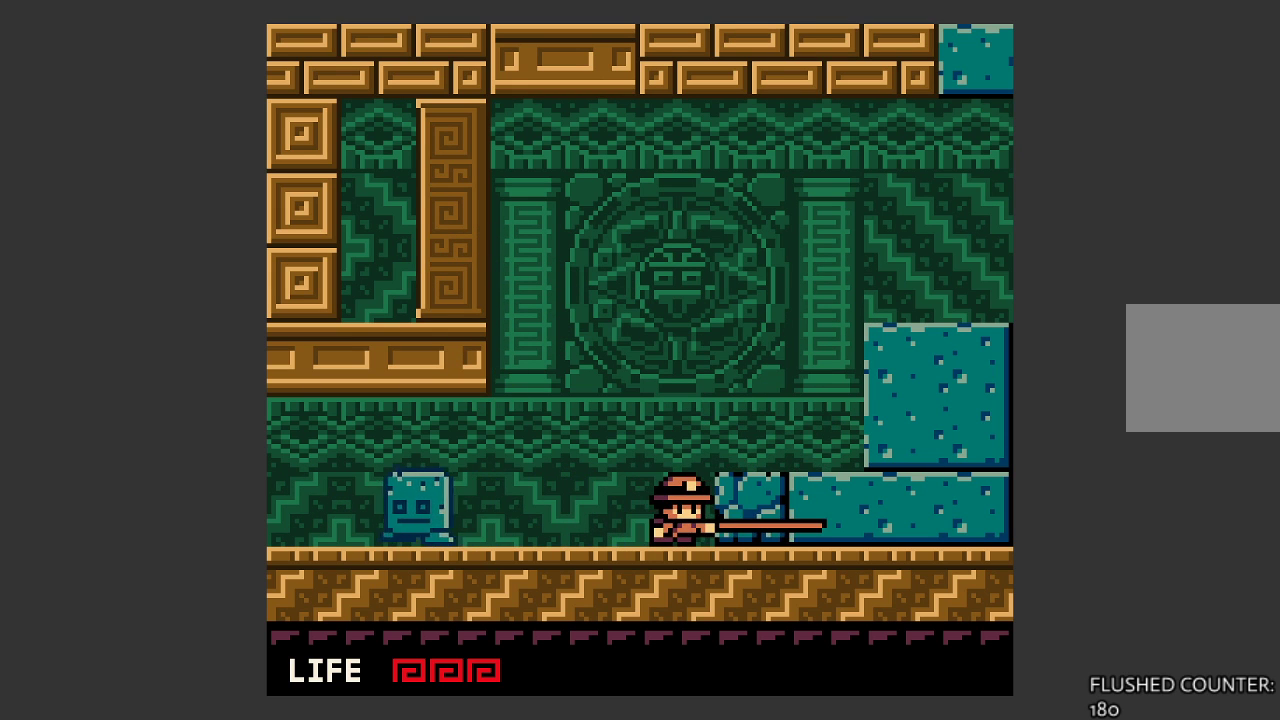
{"buttons": [], "left_stick": "center", "events": [[67, "SQUARE", "up"], [167, "SQUARE", "down"], [267, "SQUARE", "up"], [333, "SQUARE", "down"], [467, "SQUARE", "up"]]}
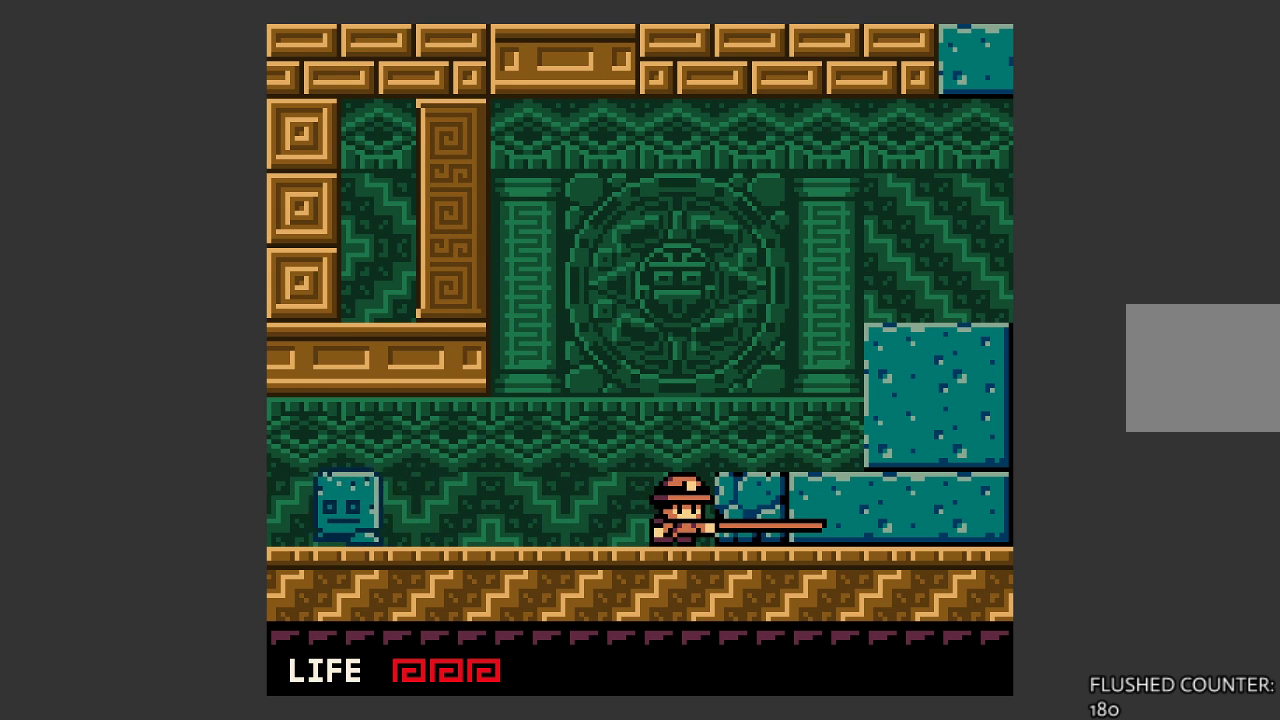
{"buttons": [], "left_stick": "left", "events": [[100, "left_stick", "left"]]}
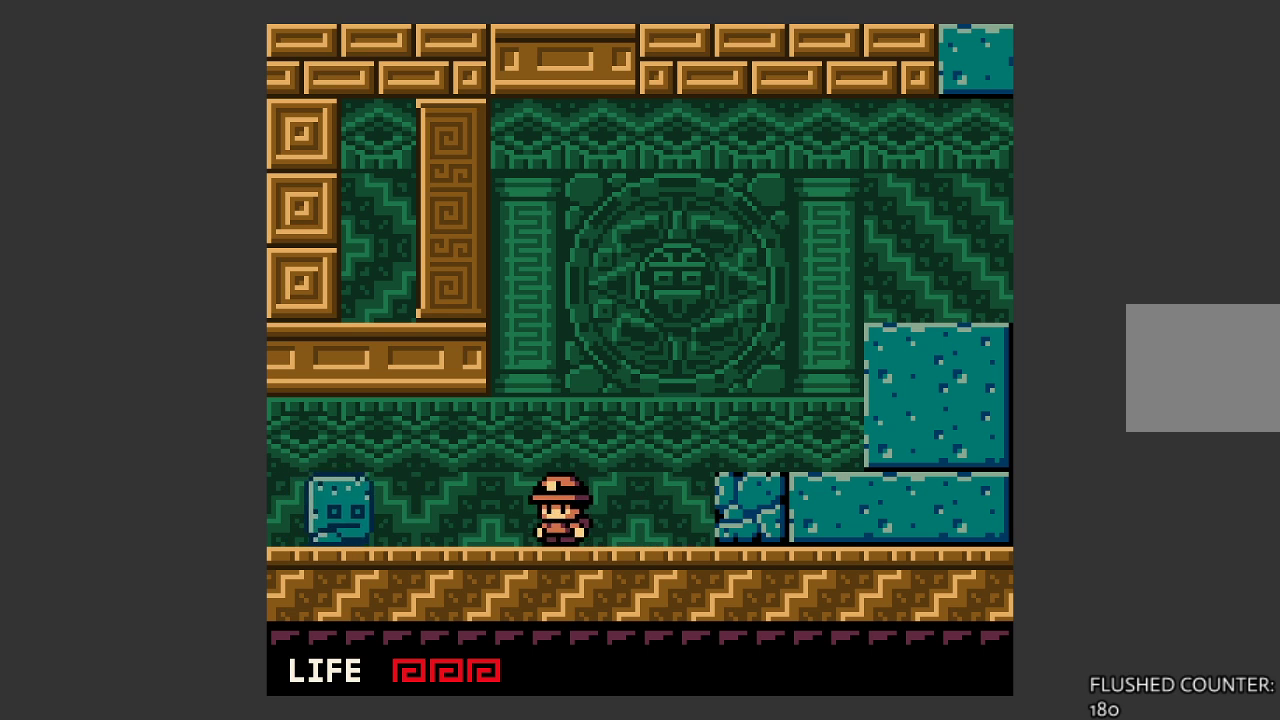
{"buttons": [], "left_stick": "center", "events": [[200, "SQUARE", "down"], [233, "left_stick", "center"], [333, "SQUARE", "up"], [367, "SQUARE", "down"], [467, "SQUARE", "up"]]}
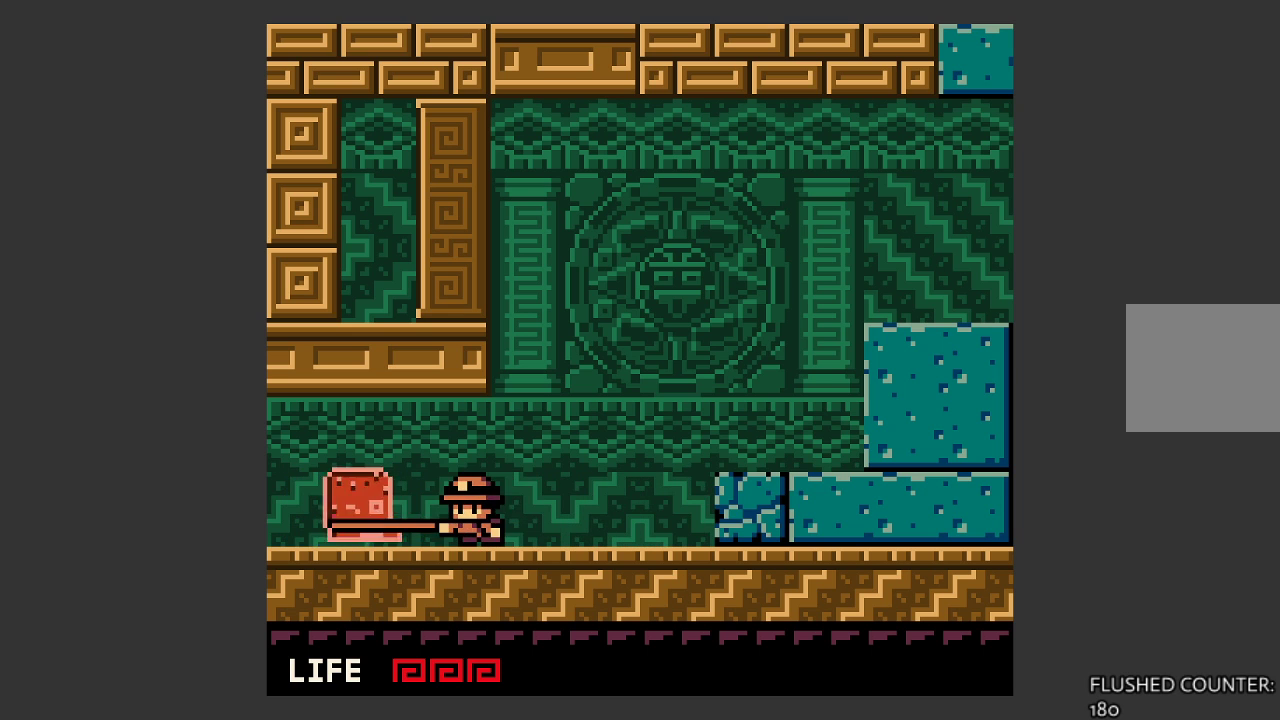
{"buttons": ["SQUARE"], "left_stick": "center", "events": [[33, "SQUARE", "down"], [133, "SQUARE", "up"], [200, "SQUARE", "down"], [300, "SQUARE", "up"], [367, "SQUARE", "down"]]}